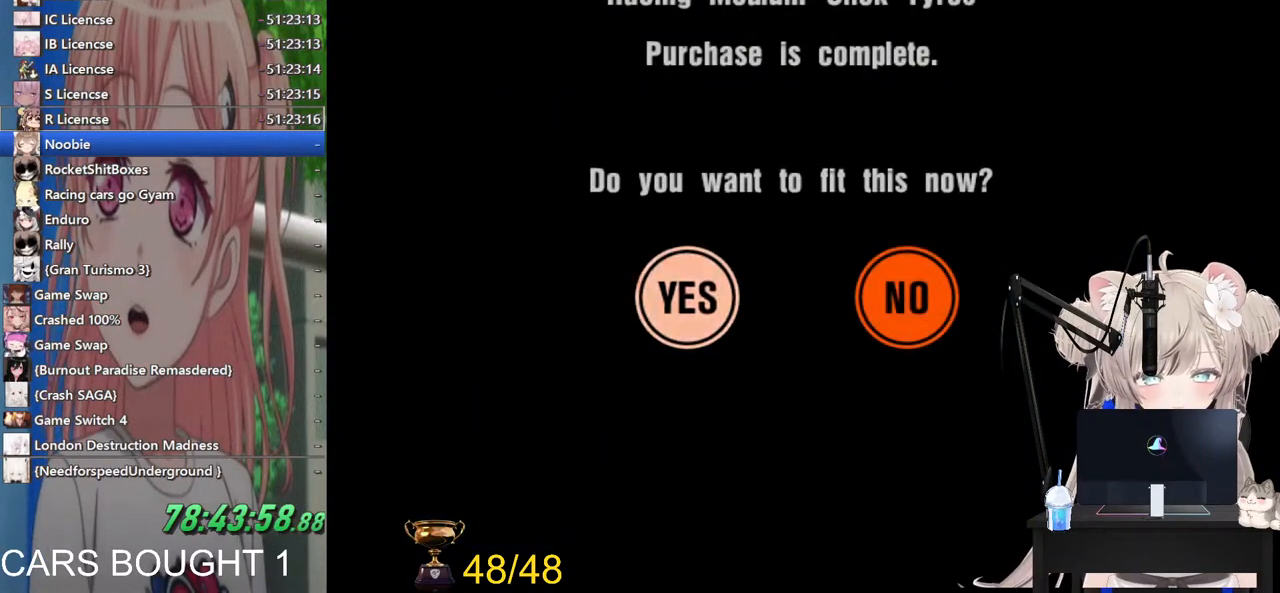
Gameplay with a controller (PlayStation layout); each line is a JSON object with the inputs held at the frame after it. "events" lists button and stick changes between this image and that frame as [ms after this image, input, new state], when the widget could be followed in between.
{"buttons": [], "left_stick": "center", "right_stick": "center", "events": [[300, "CROSS", "down"], [467, "CROSS", "up"]]}
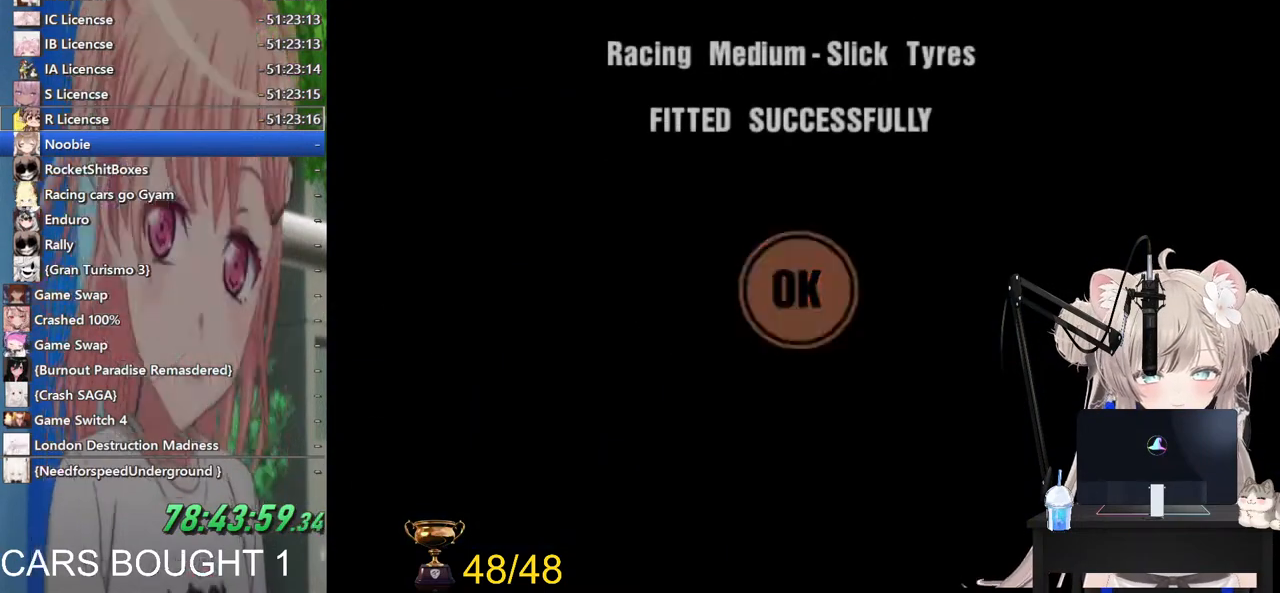
{"buttons": [], "left_stick": "center", "right_stick": "center", "events": [[17, "CROSS", "down"], [183, "CROSS", "up"]]}
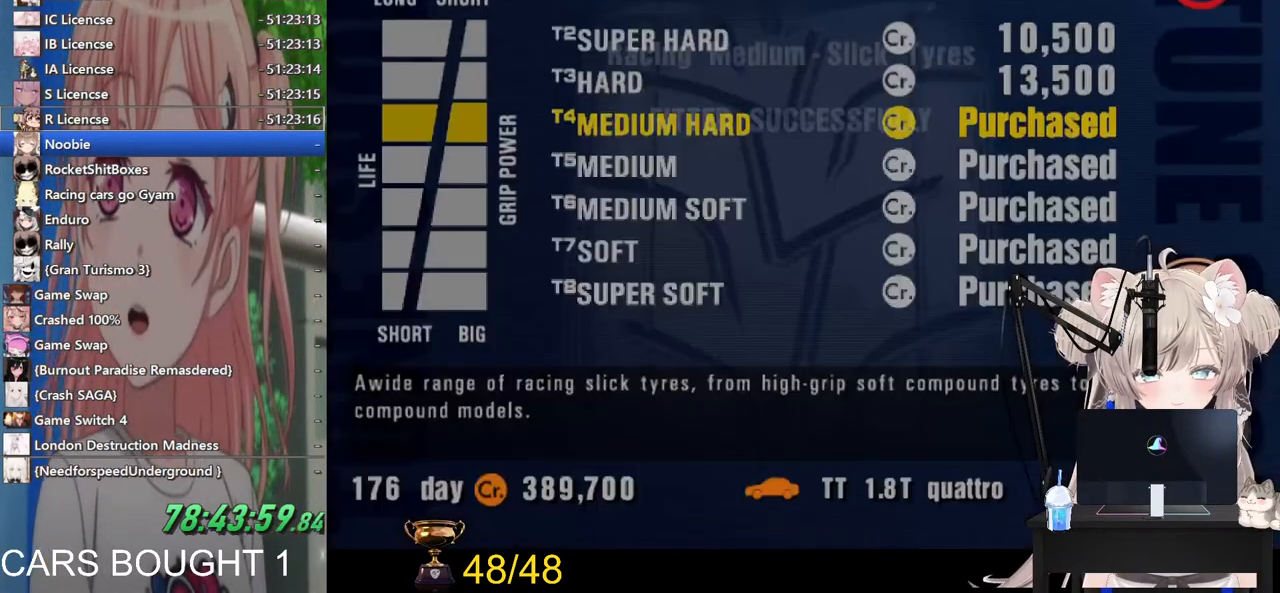
{"buttons": ["CROSS"], "left_stick": "center", "right_stick": "center", "events": [[17, "DPAD_UP", "down"], [117, "DPAD_UP", "up"], [417, "CROSS", "down"]]}
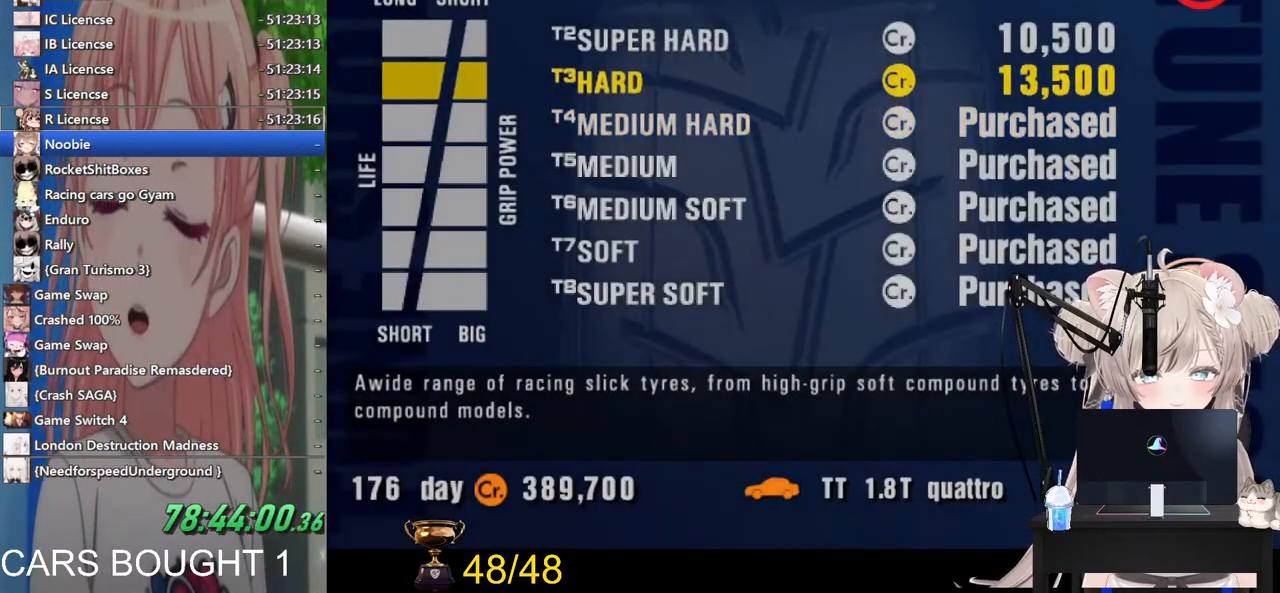
{"buttons": ["CROSS"], "left_stick": "center", "right_stick": "center", "events": [[83, "CROSS", "up"], [333, "CROSS", "down"]]}
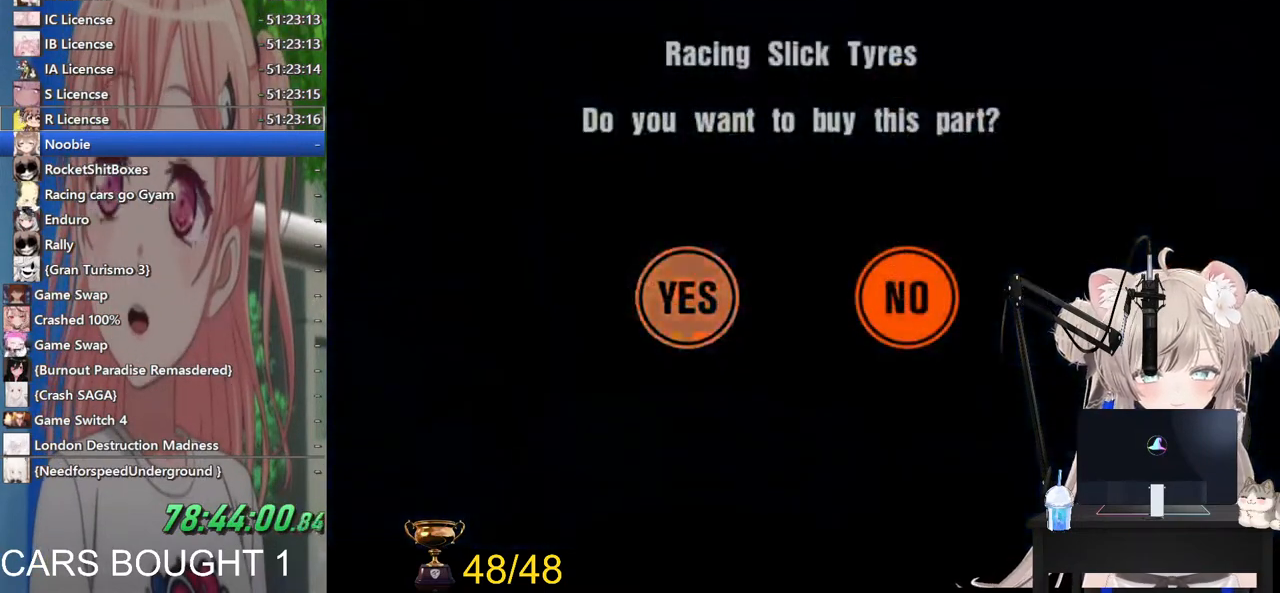
{"buttons": ["CROSS"], "left_stick": "center", "right_stick": "center", "events": [[17, "CROSS", "up"], [500, "CROSS", "down"]]}
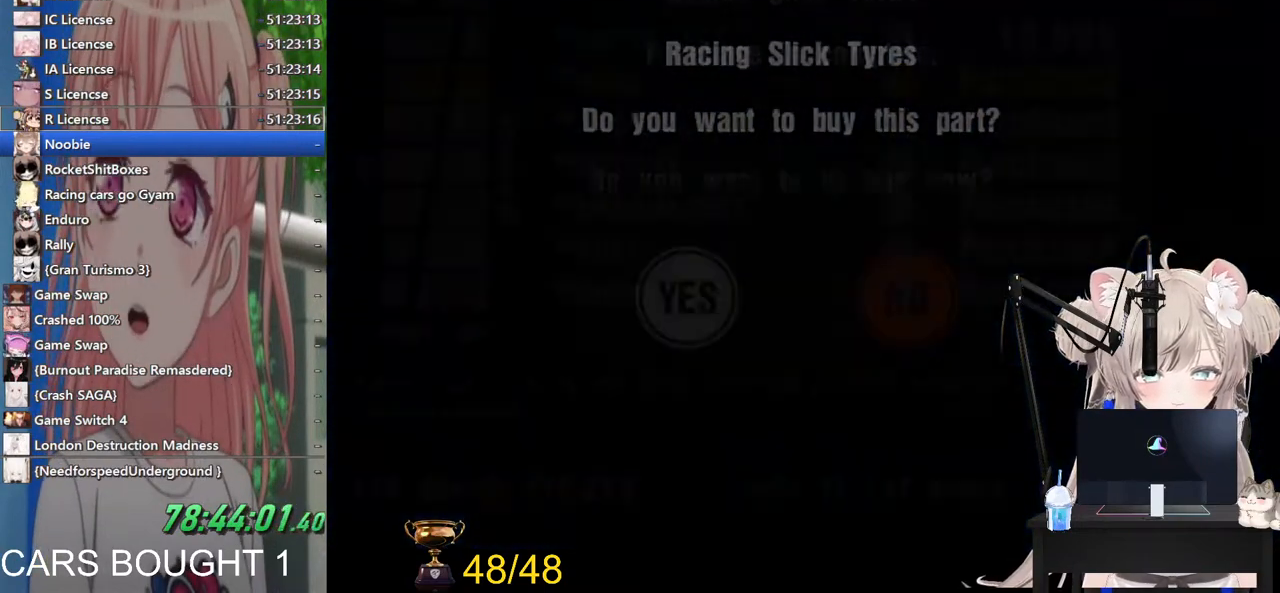
{"buttons": ["CROSS"], "left_stick": "center", "right_stick": "center", "events": [[183, "CROSS", "up"], [267, "CROSS", "down"], [383, "CROSS", "up"], [483, "CROSS", "down"]]}
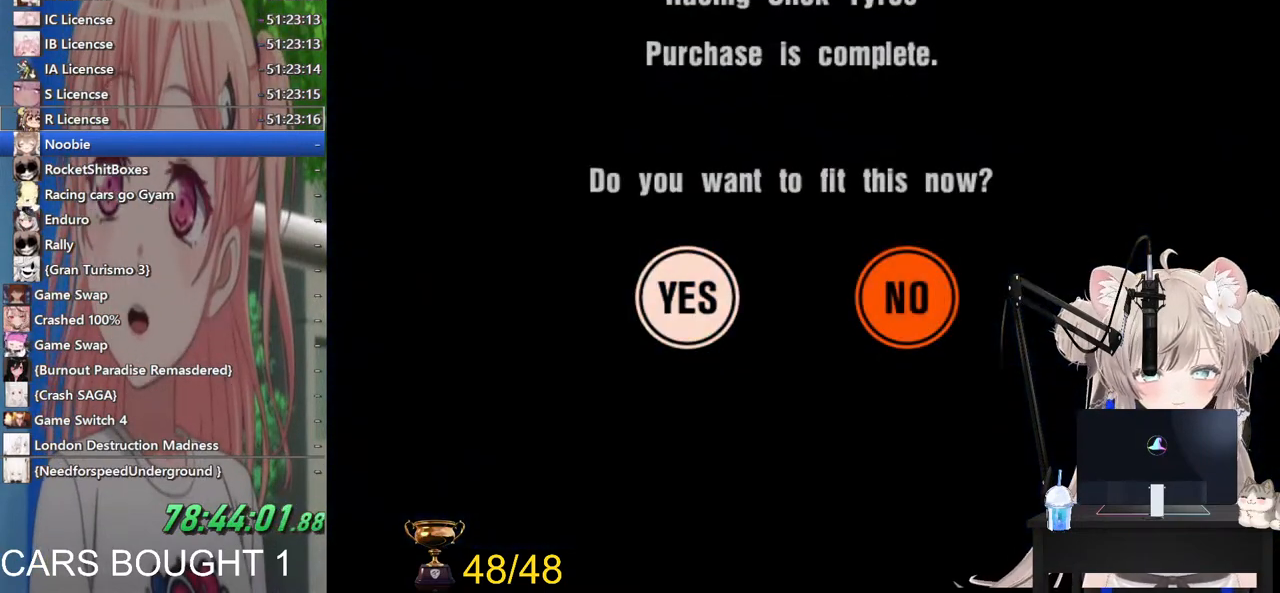
{"buttons": ["CROSS"], "left_stick": "center", "right_stick": "center", "events": [[117, "CROSS", "up"], [200, "CROSS", "down"], [317, "CROSS", "up"], [400, "CROSS", "down"]]}
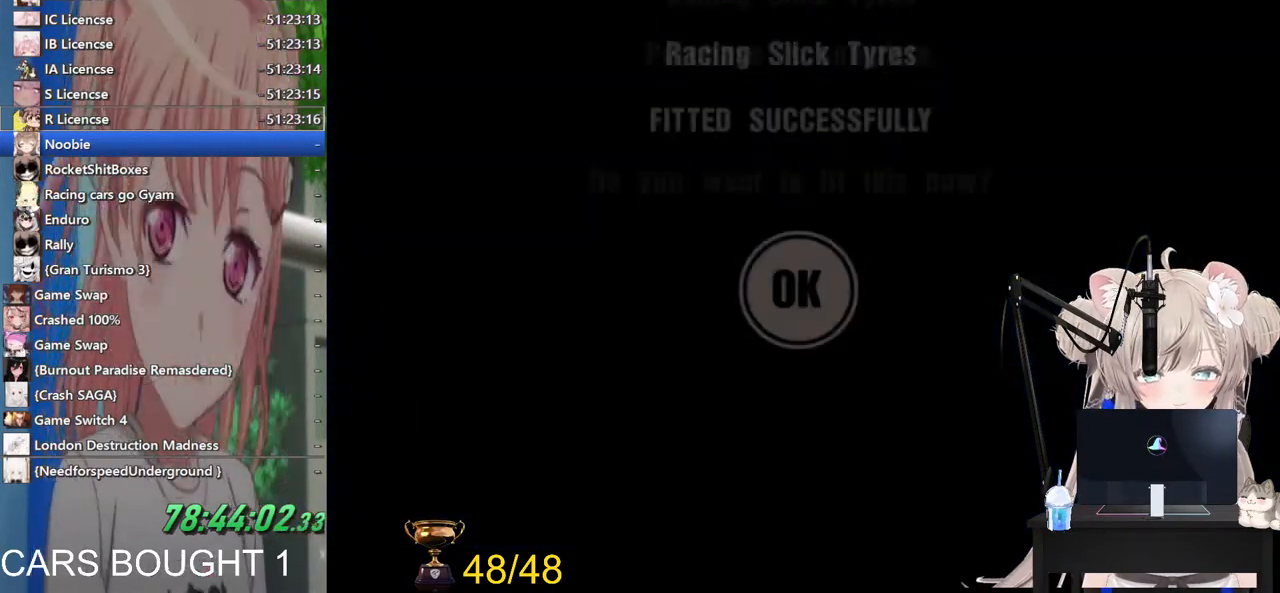
{"buttons": ["CROSS"], "left_stick": "center", "right_stick": "center", "events": [[17, "CROSS", "up"], [83, "CROSS", "down"], [200, "CROSS", "up"], [283, "CROSS", "down"], [400, "CROSS", "up"], [467, "CROSS", "down"]]}
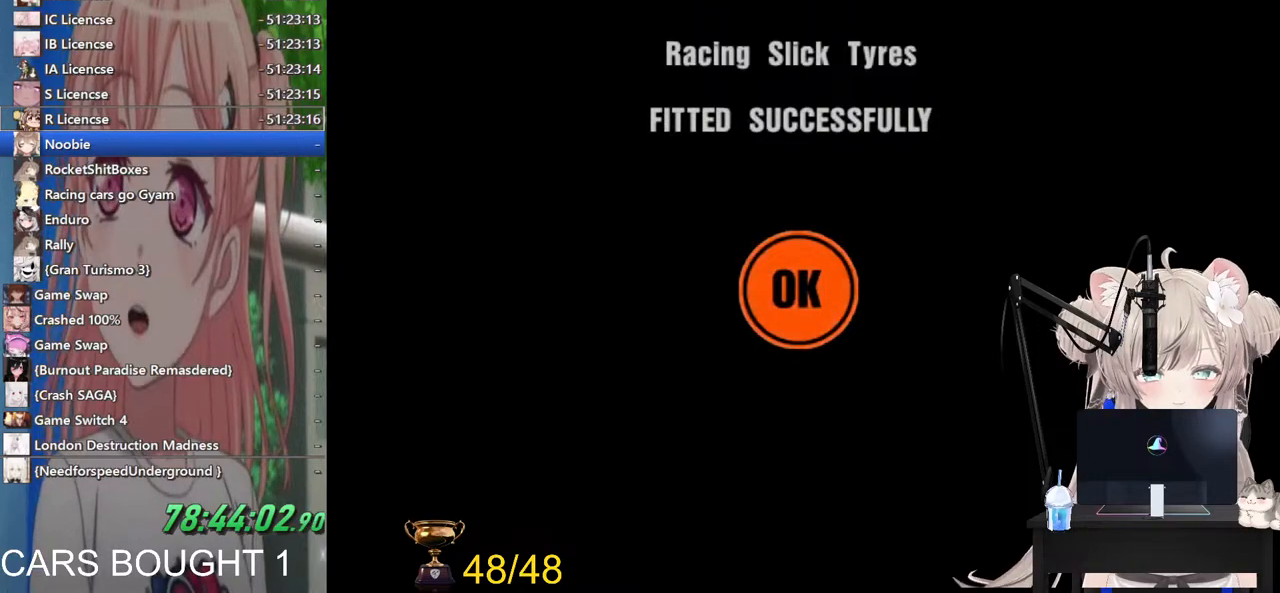
{"buttons": [], "left_stick": "center", "right_stick": "center", "events": [[117, "CROSS", "up"], [133, "CROSS", "down"], [300, "CROSS", "up"]]}
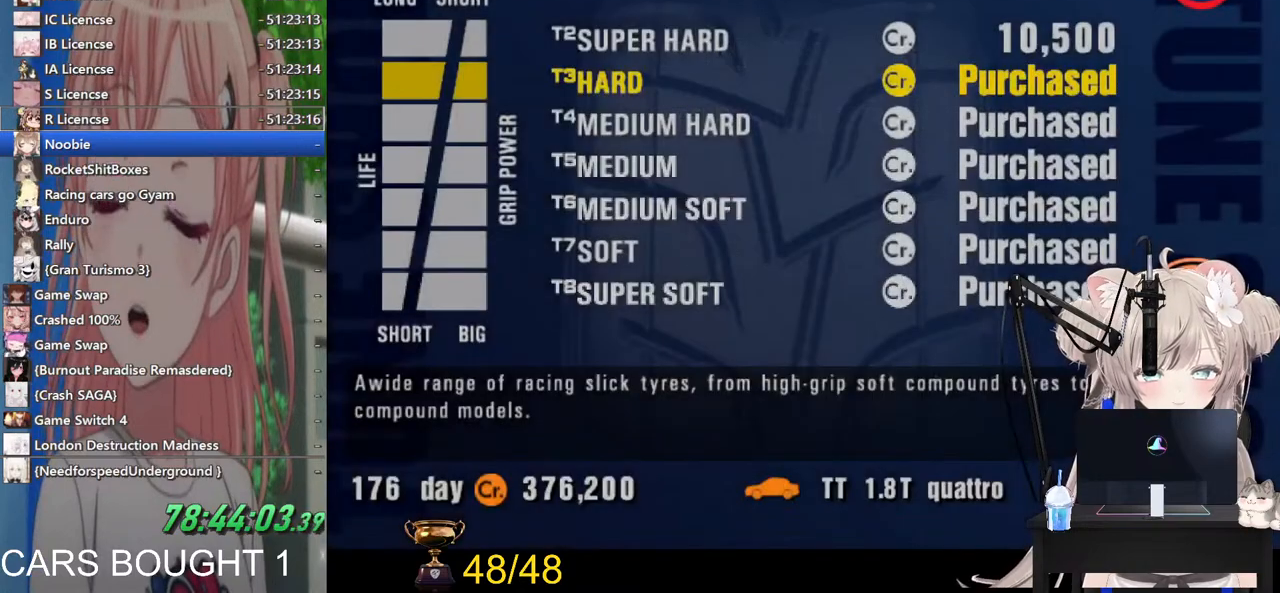
{"buttons": [], "left_stick": "center", "right_stick": "center", "events": [[33, "SQUARE", "down"], [183, "SQUARE", "up"], [300, "SQUARE", "down"], [417, "SQUARE", "up"]]}
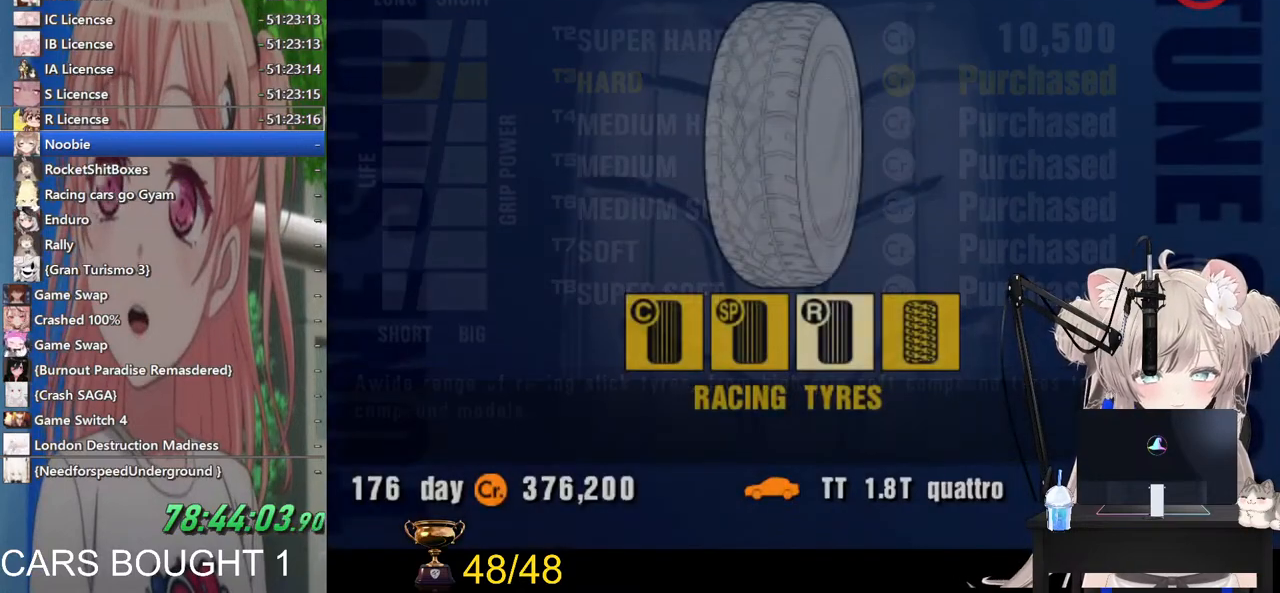
{"buttons": ["SQUARE"], "left_stick": "center", "right_stick": "center", "events": [[17, "SQUARE", "down"], [167, "SQUARE", "up"], [500, "SQUARE", "down"]]}
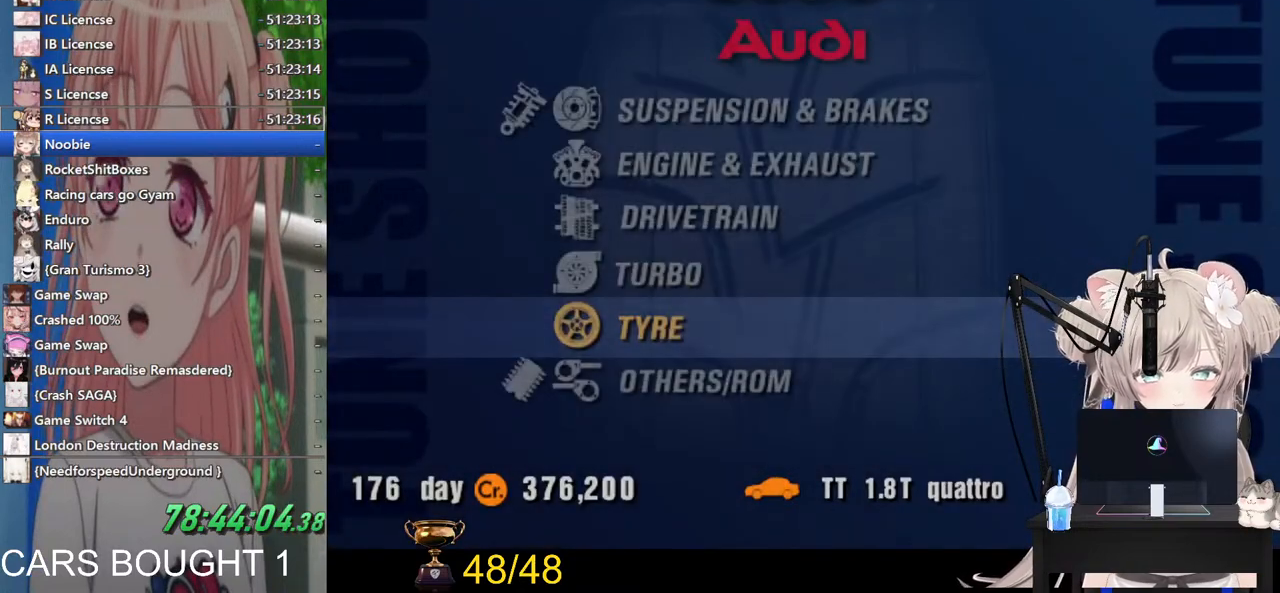
{"buttons": [], "left_stick": "center", "right_stick": "center", "events": [[133, "SQUARE", "up"]]}
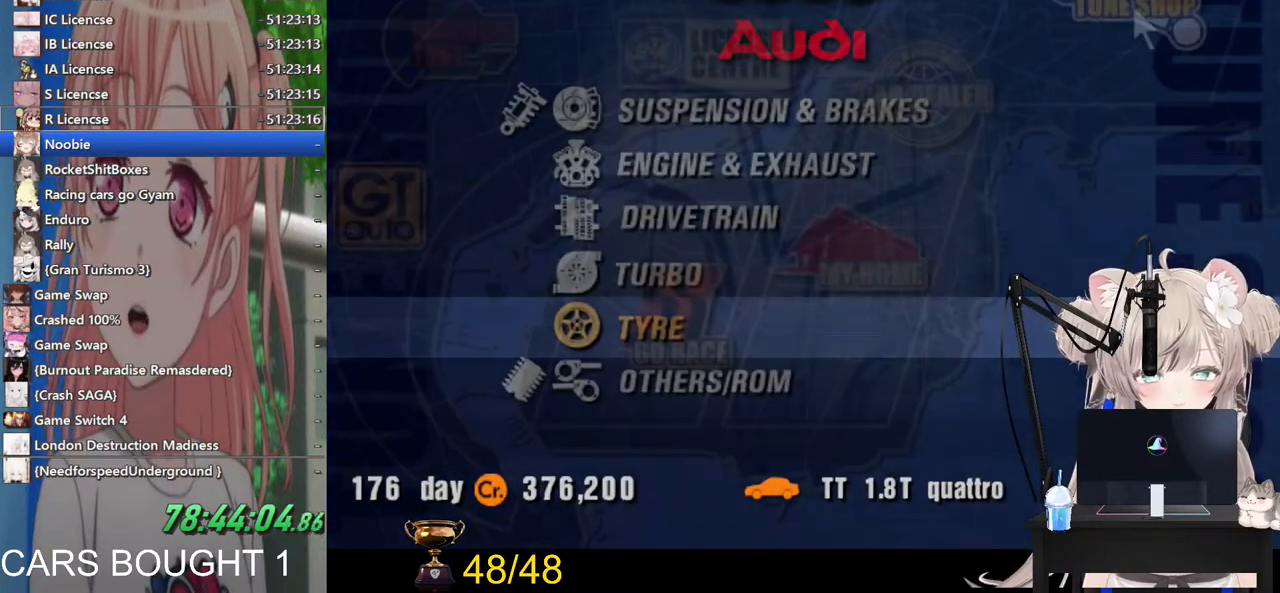
{"buttons": [], "left_stick": "center", "right_stick": "center", "events": []}
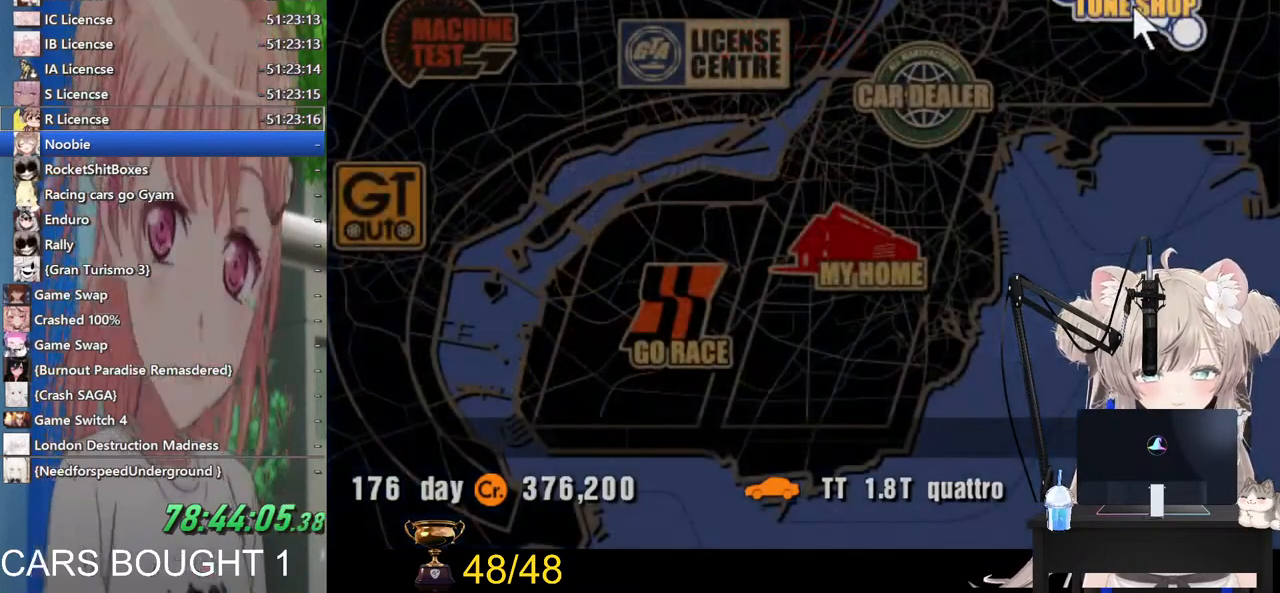
{"buttons": ["CROSS"], "left_stick": "center", "right_stick": "center", "events": [[200, "DPAD_LEFT", "down"], [283, "DPAD_LEFT", "up"], [483, "CROSS", "down"]]}
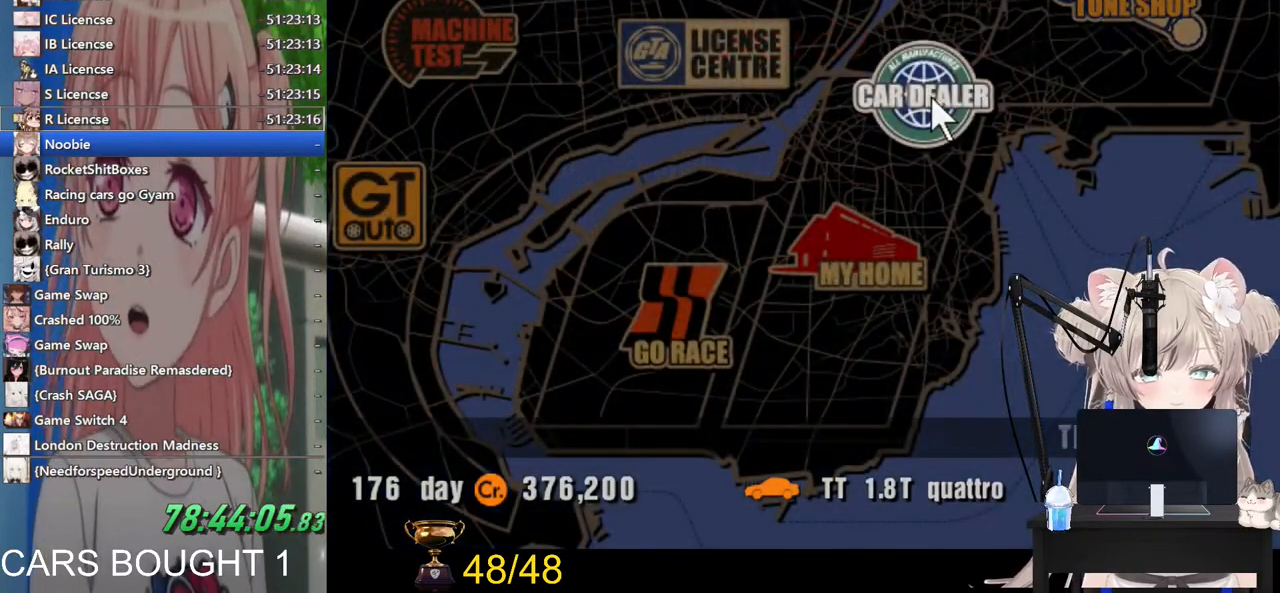
{"buttons": [], "left_stick": "center", "right_stick": "center", "events": [[133, "CROSS", "up"]]}
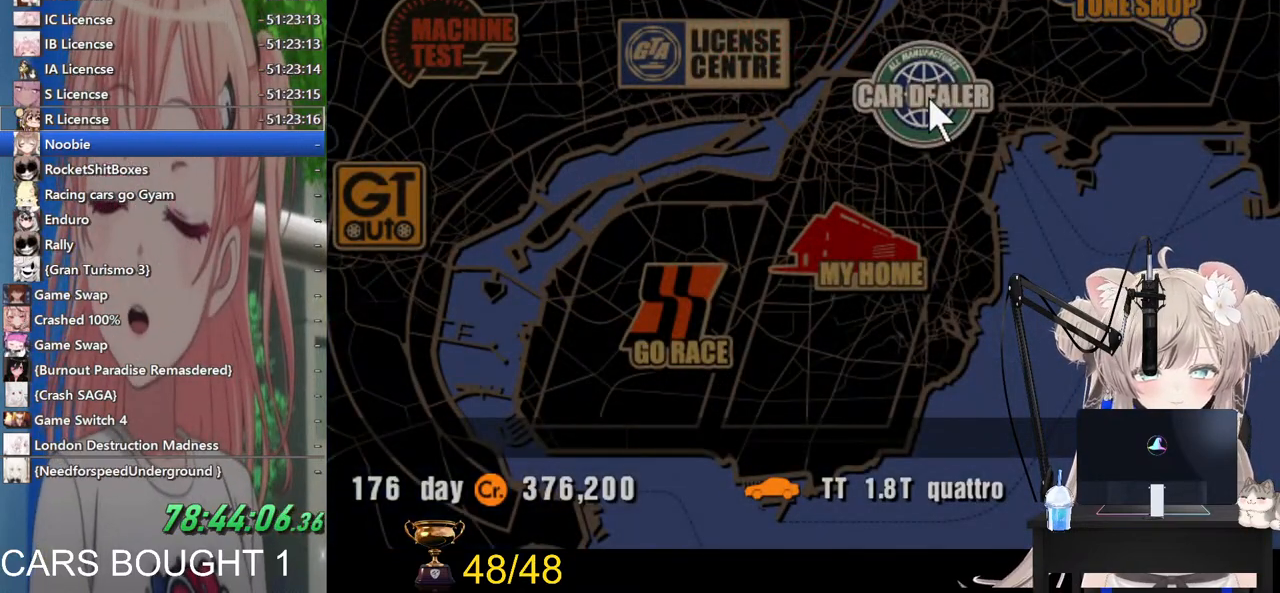
{"buttons": [], "left_stick": "center", "right_stick": "center", "events": []}
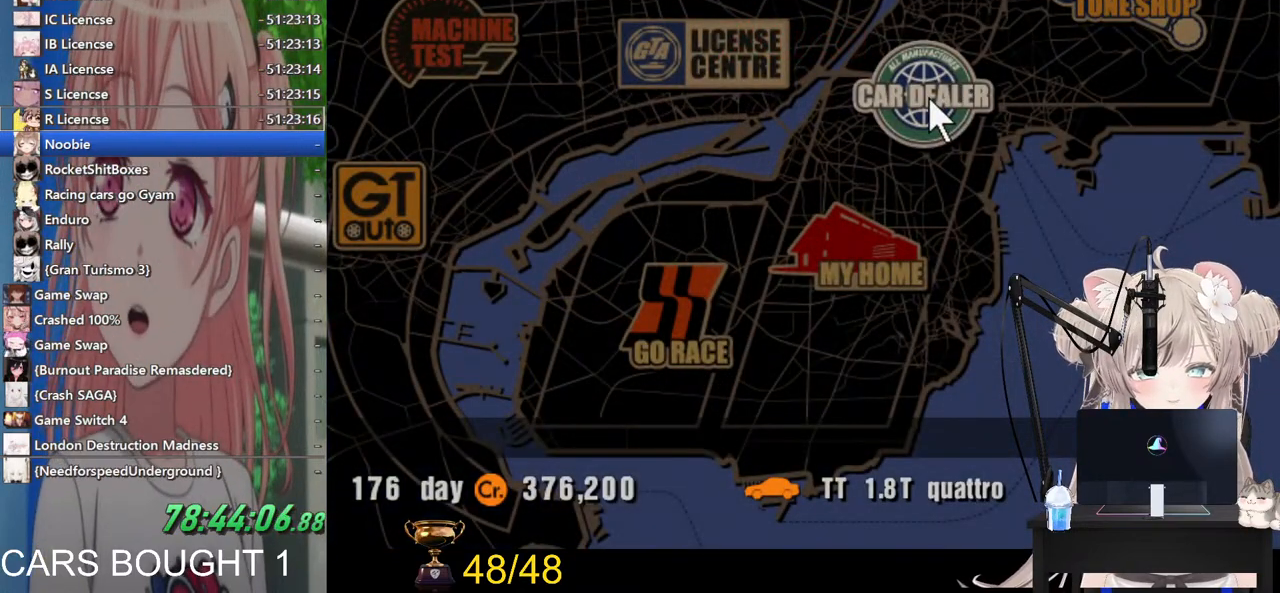
{"buttons": ["DPAD_DOWN"], "left_stick": "center", "right_stick": "center", "events": [[233, "DPAD_DOWN", "down"], [317, "DPAD_DOWN", "up"], [467, "DPAD_DOWN", "down"]]}
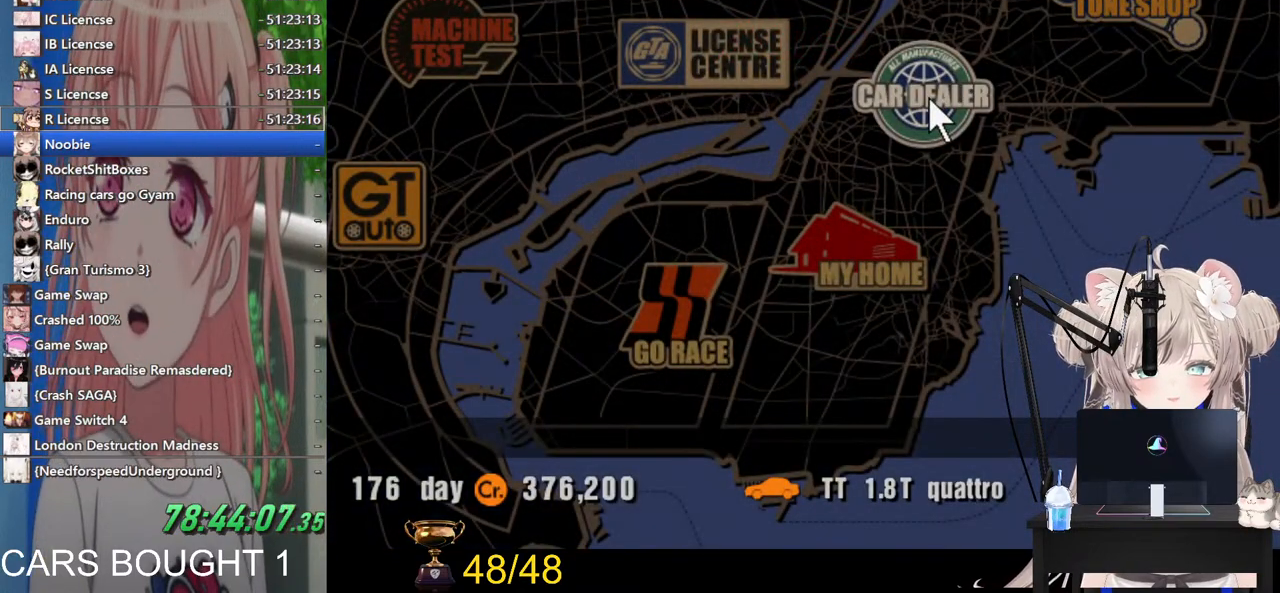
{"buttons": [], "left_stick": "center", "right_stick": "center", "events": [[33, "DPAD_DOWN", "up"], [167, "DPAD_DOWN", "down"], [233, "DPAD_DOWN", "up"], [383, "DPAD_DOWN", "down"], [467, "DPAD_DOWN", "up"]]}
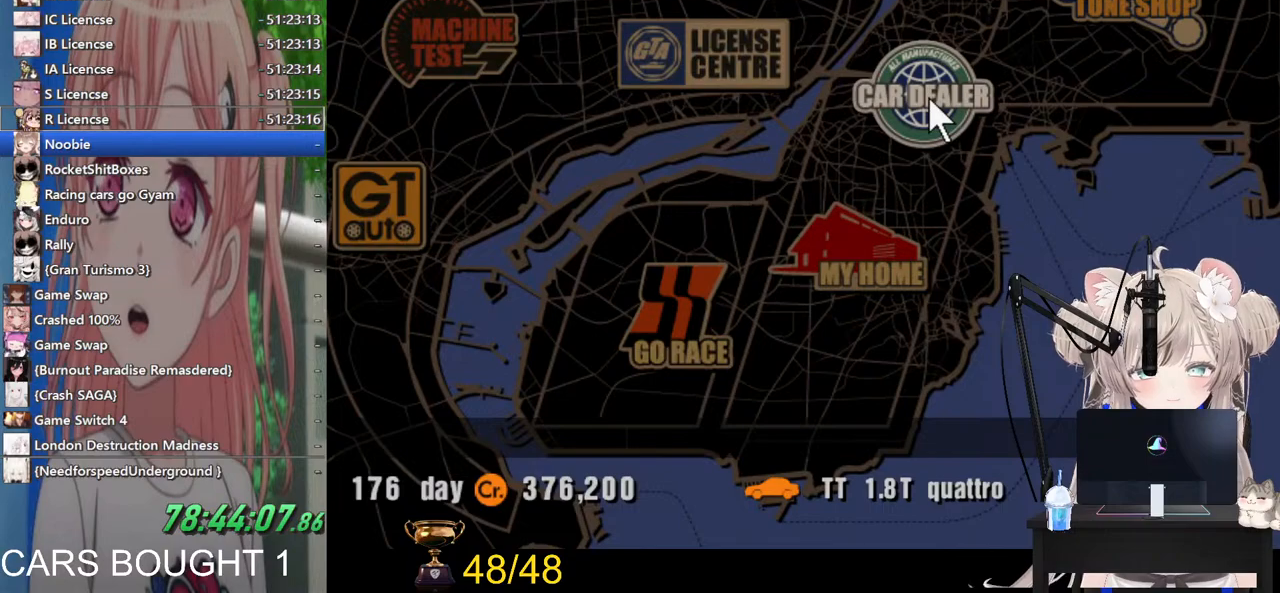
{"buttons": [], "left_stick": "center", "right_stick": "center", "events": [[117, "DPAD_DOWN", "down"], [200, "DPAD_DOWN", "up"], [333, "DPAD_DOWN", "down"], [400, "DPAD_DOWN", "up"]]}
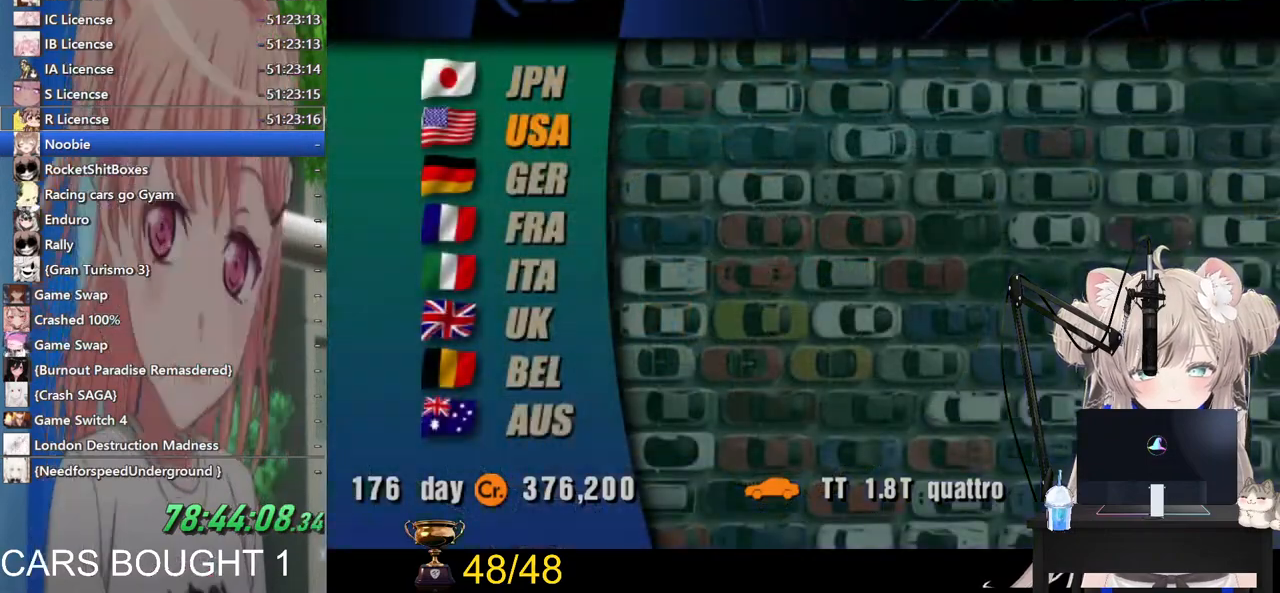
{"buttons": ["DPAD_DOWN"], "left_stick": "center", "right_stick": "center", "events": [[17, "DPAD_DOWN", "down"], [100, "DPAD_DOWN", "up"], [283, "DPAD_DOWN", "down"], [383, "DPAD_DOWN", "up"], [500, "DPAD_DOWN", "down"]]}
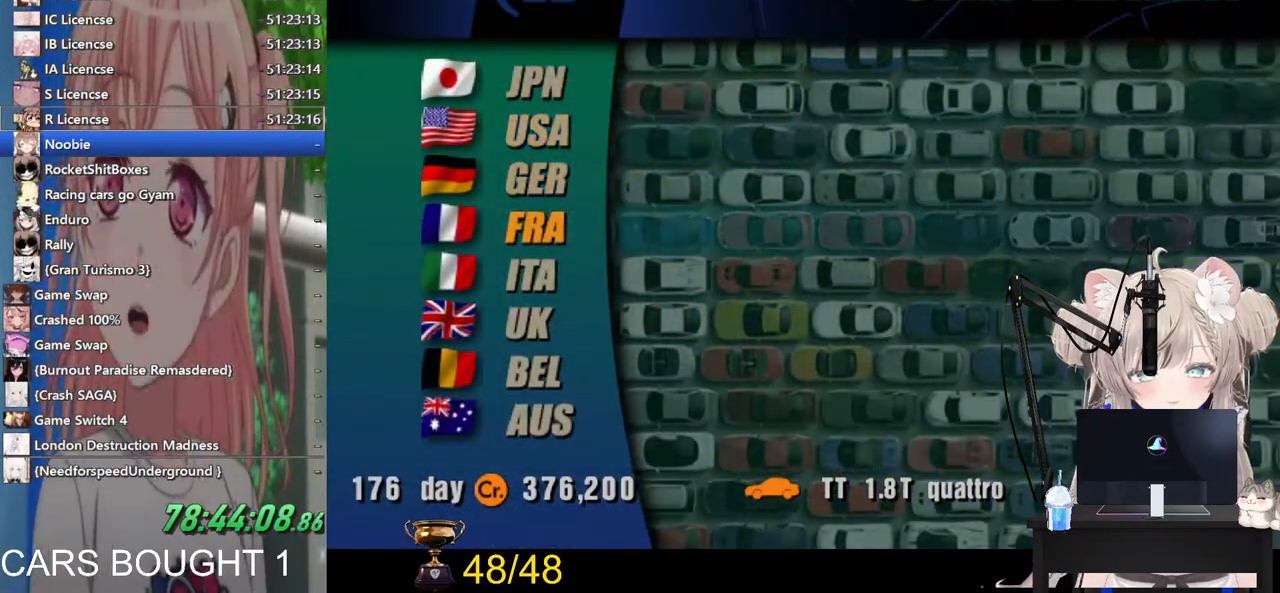
{"buttons": ["DPAD_UP"], "left_stick": "center", "right_stick": "center", "events": [[100, "DPAD_DOWN", "up"], [333, "DPAD_UP", "down"], [400, "DPAD_UP", "up"], [500, "DPAD_UP", "down"]]}
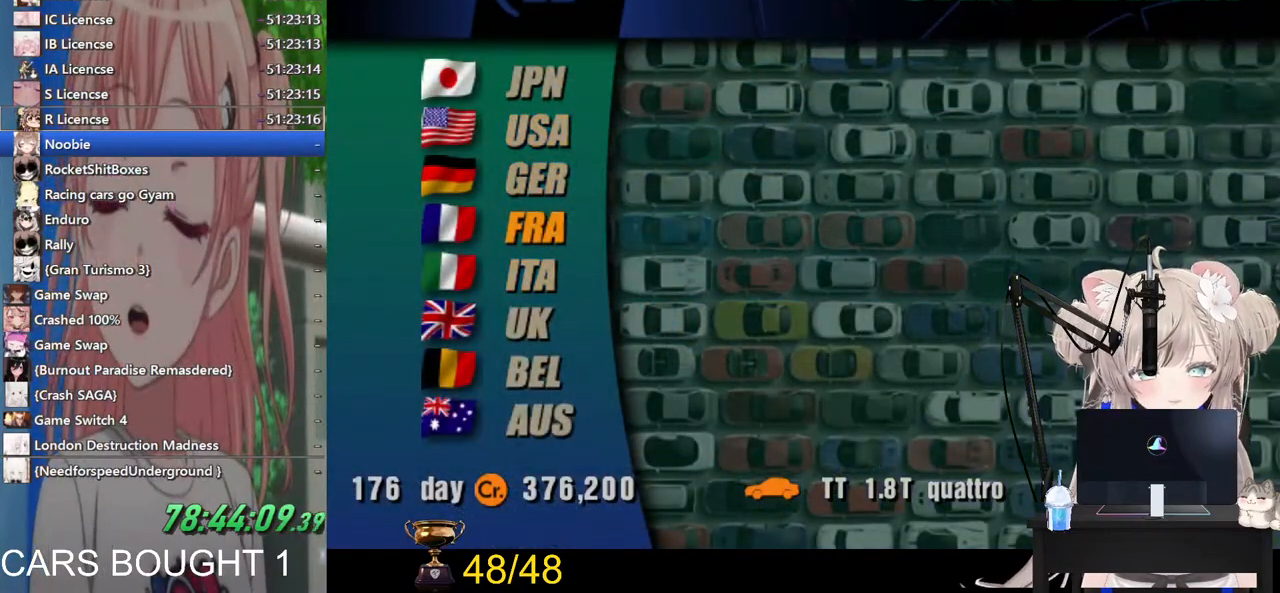
{"buttons": [], "left_stick": "center", "right_stick": "center", "events": [[83, "DPAD_UP", "up"], [133, "DPAD_UP", "down"], [233, "DPAD_UP", "up"], [300, "CROSS", "down"], [417, "CROSS", "up"]]}
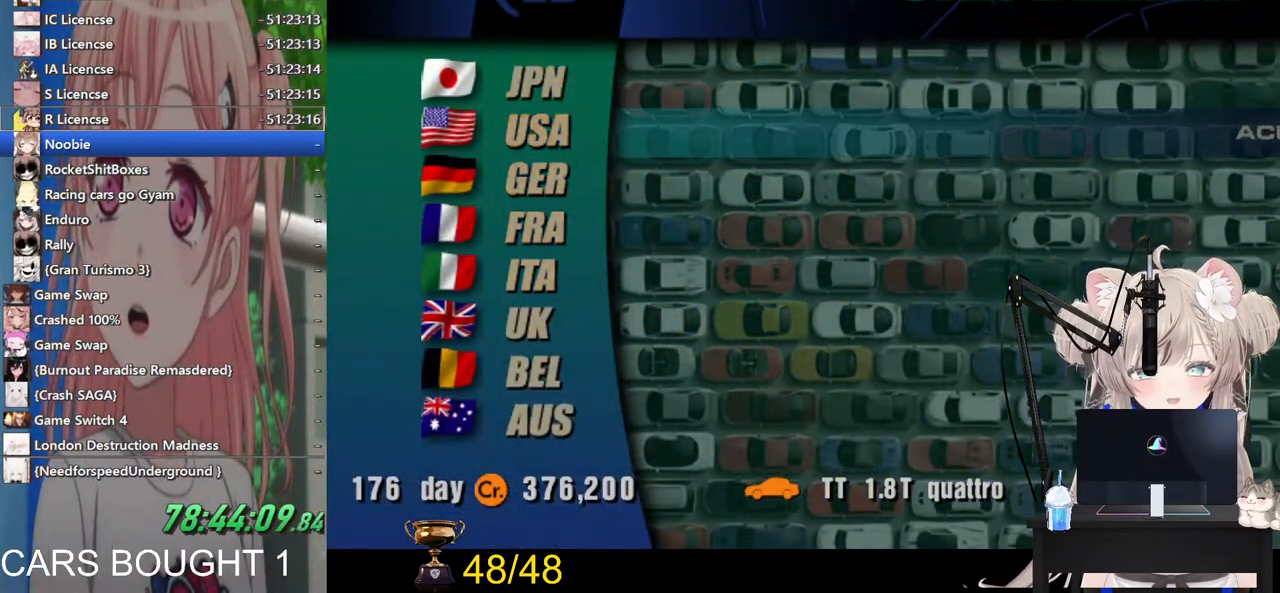
{"buttons": ["SQUARE"], "left_stick": "center", "right_stick": "center", "events": [[433, "SQUARE", "down"]]}
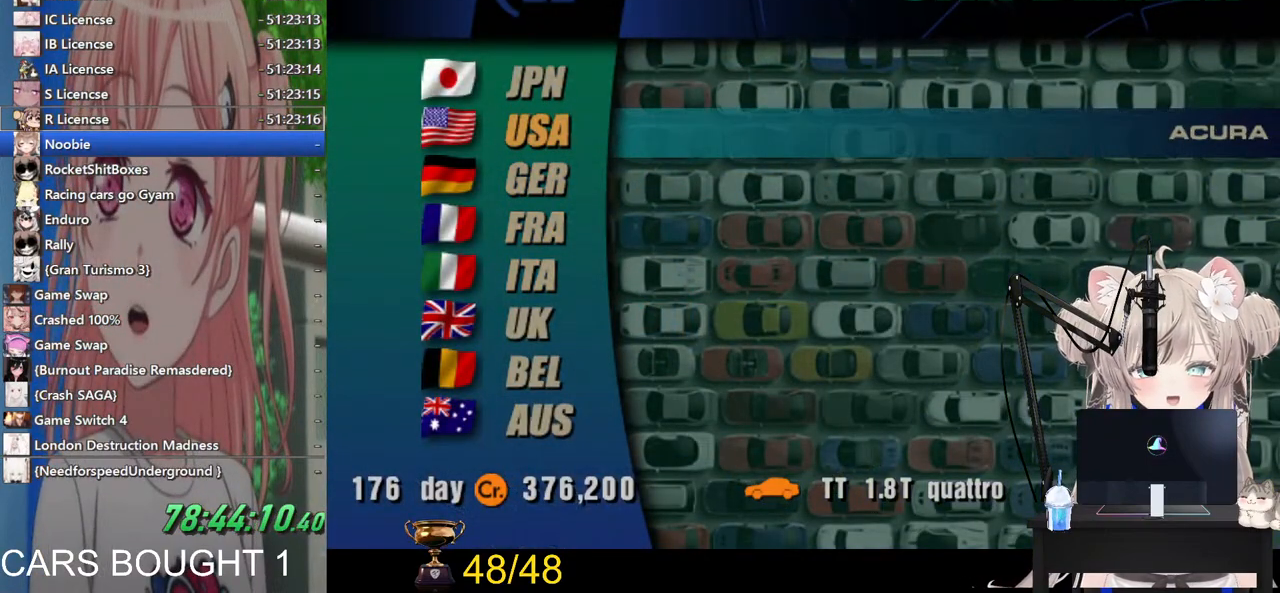
{"buttons": [], "left_stick": "center", "right_stick": "center", "events": [[133, "SQUARE", "up"], [183, "SQUARE", "down"], [333, "SQUARE", "up"]]}
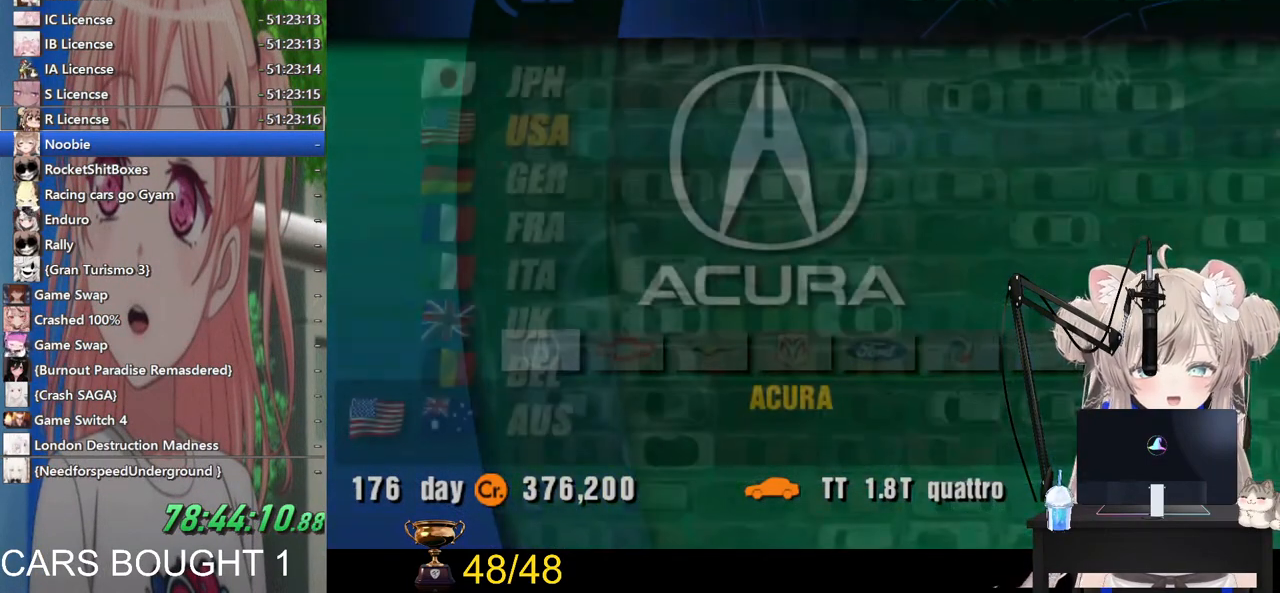
{"buttons": ["CROSS"], "left_stick": "center", "right_stick": "center", "events": [[167, "DPAD_UP", "down"], [233, "DPAD_UP", "up"], [500, "CROSS", "down"]]}
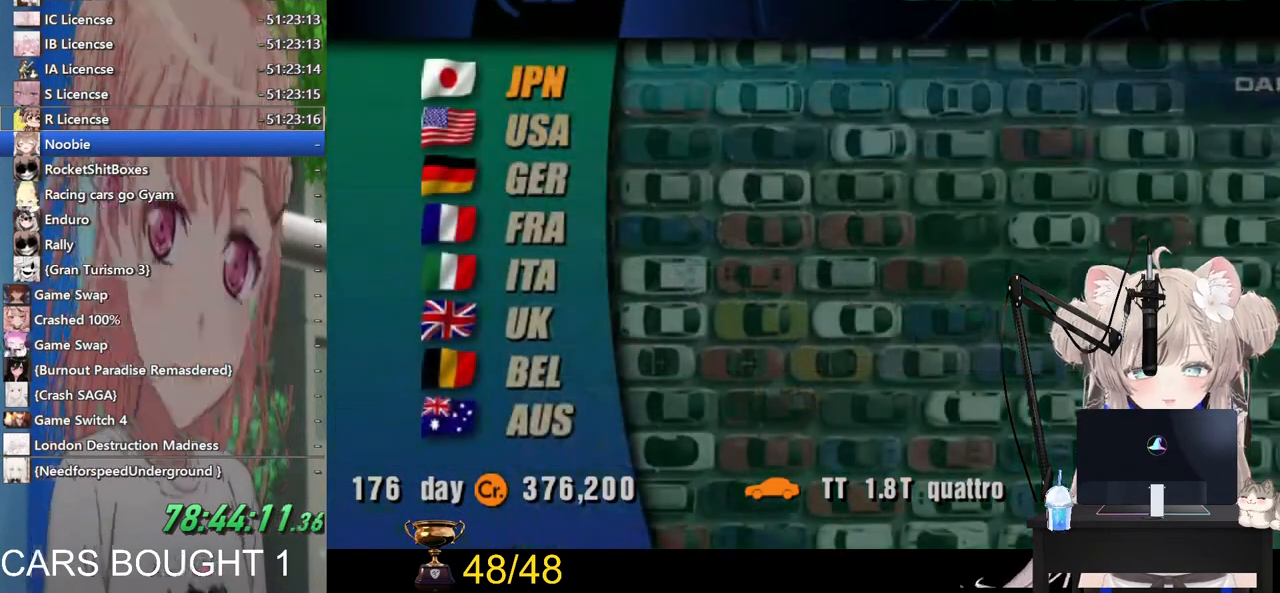
{"buttons": [], "left_stick": "center", "right_stick": "center", "events": [[117, "CROSS", "up"]]}
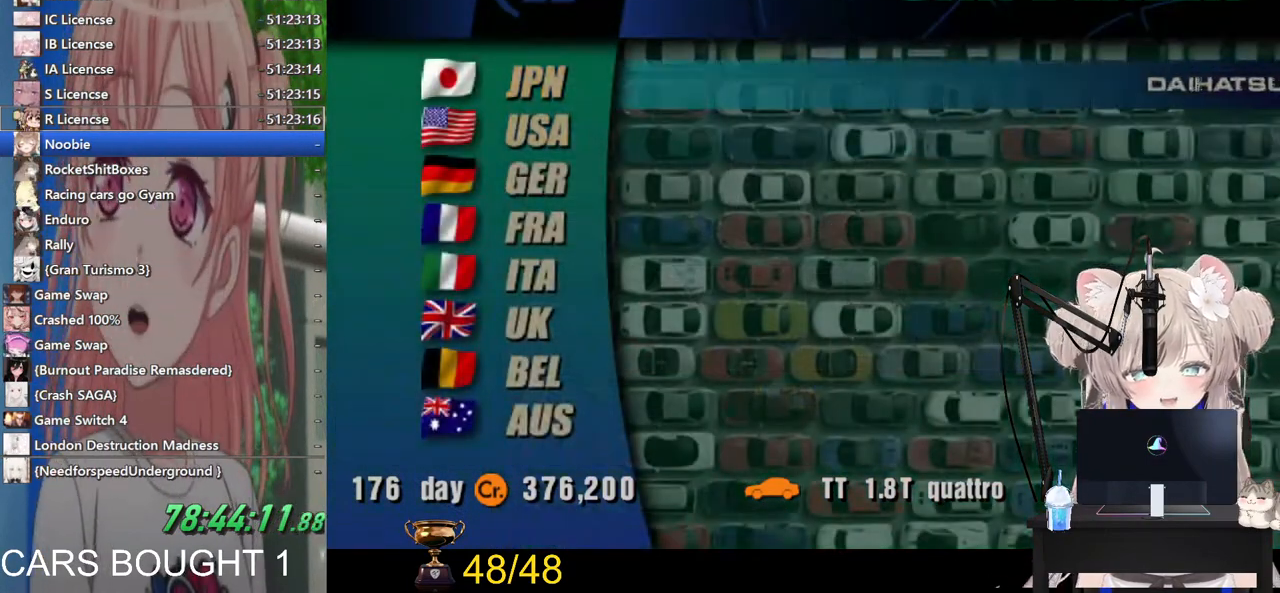
{"buttons": [], "left_stick": "right", "right_stick": "center", "events": [[317, "left_stick", "right"]]}
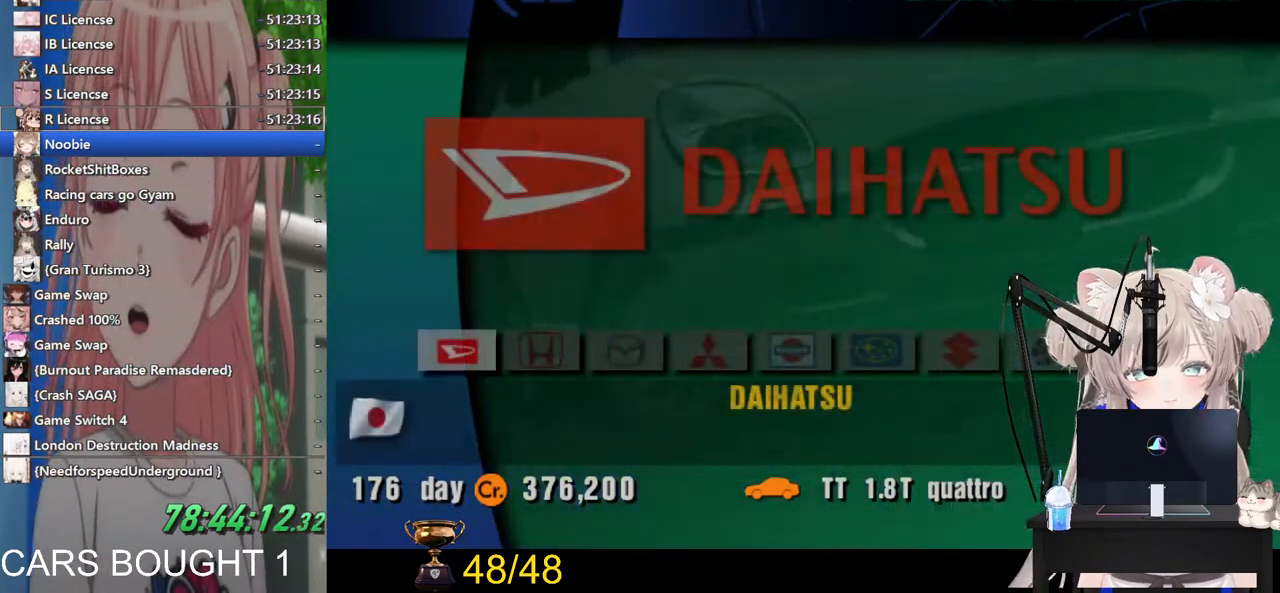
{"buttons": [], "left_stick": "right", "right_stick": "center", "events": []}
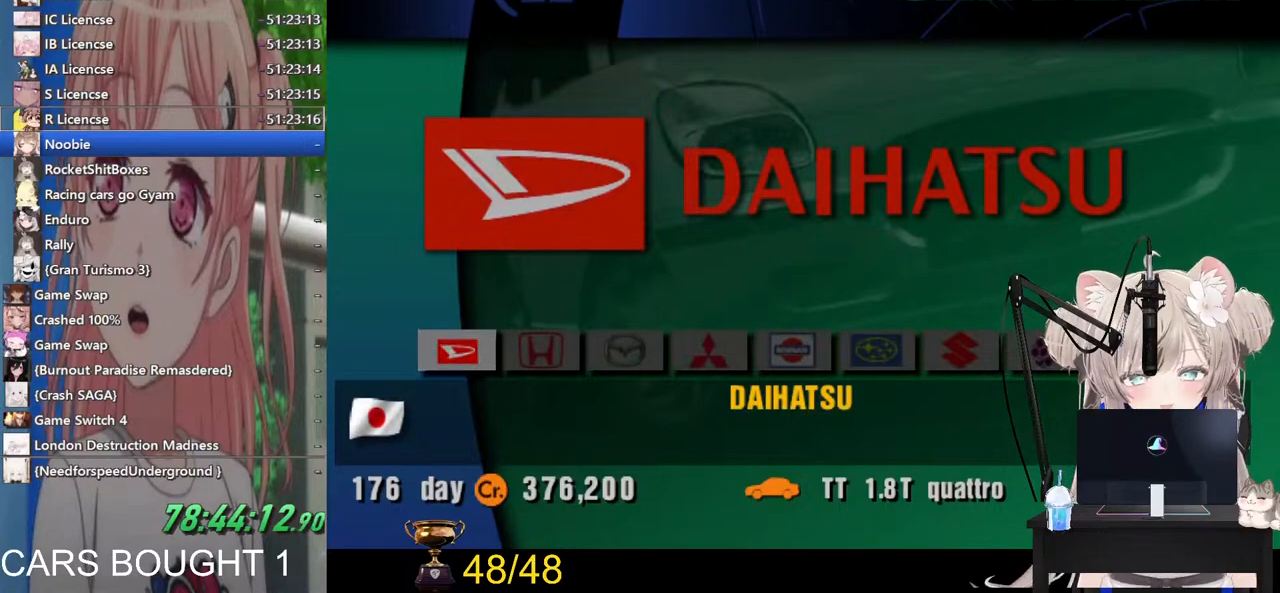
{"buttons": [], "left_stick": "up-left", "right_stick": "center", "events": [[383, "left_stick", "center"], [500, "left_stick", "up-left"]]}
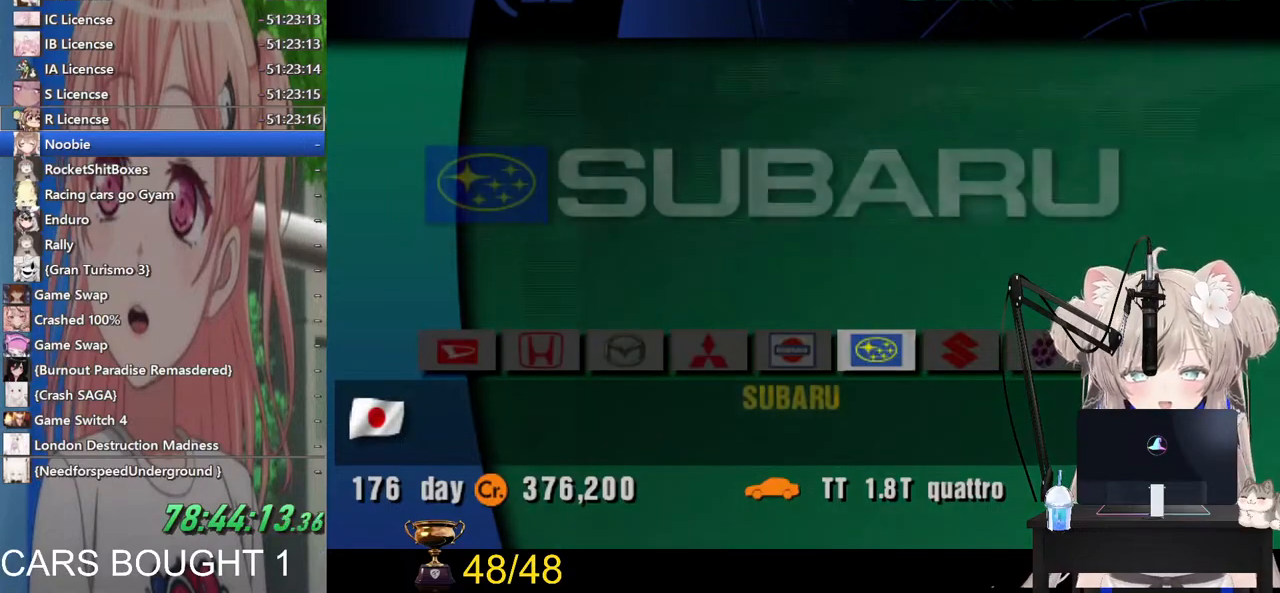
{"buttons": [], "left_stick": "center", "right_stick": "center", "events": [[17, "left_stick", "left"], [133, "left_stick", "center"], [400, "left_stick", "right"], [500, "left_stick", "center"]]}
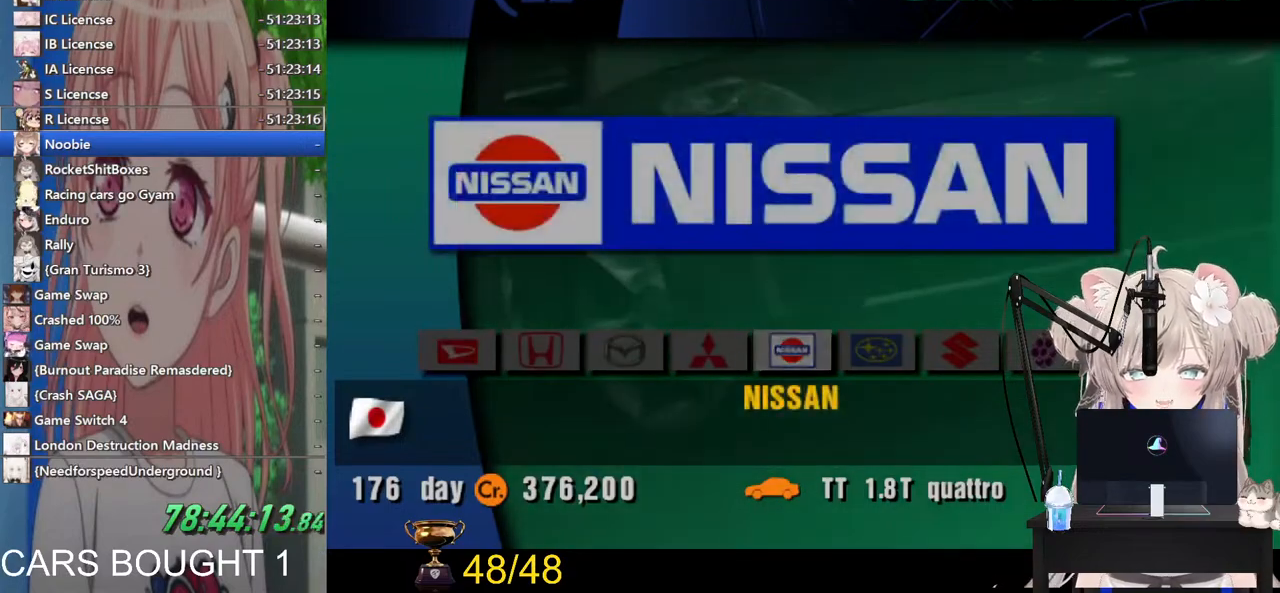
{"buttons": [], "left_stick": "center", "right_stick": "center", "events": [[100, "left_stick", "left"], [217, "left_stick", "center"], [333, "left_stick", "left"], [483, "left_stick", "center"]]}